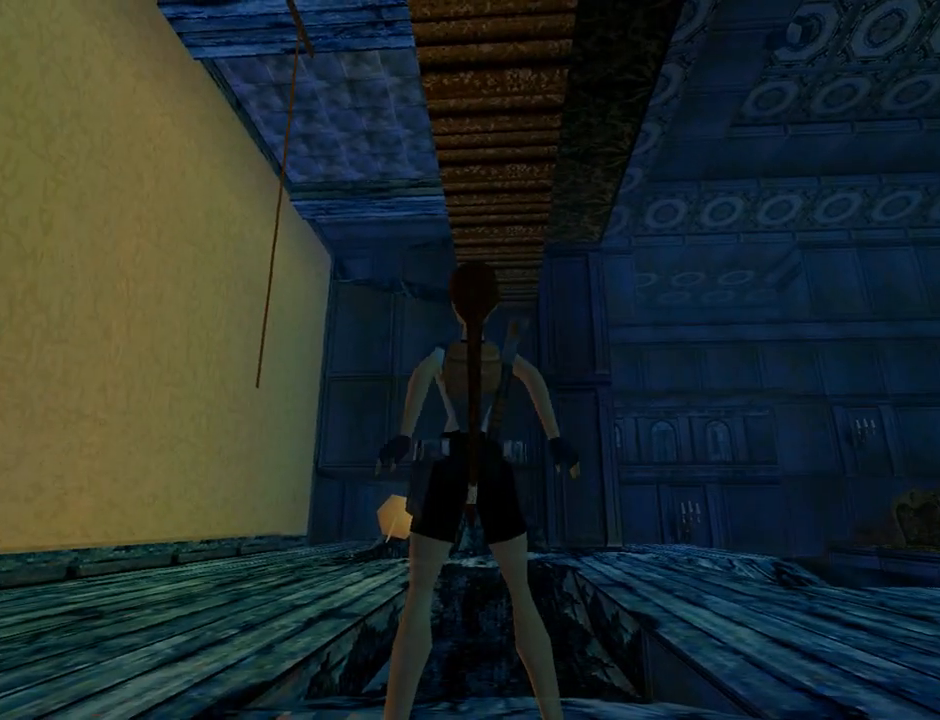
Gameplay with a controller (PlayStation layout); each line is a JSON object with the inputs held at the frame after it. "events" lists button and stick changes between this image and that frame as [ms after this image, input, new state], when the widget could be followed in between. Not read: L2 right_stick.
{"buttons": ["DPAD_UP"], "left_stick": "center", "events": [[33, "DPAD_LEFT", "down"], [33, "L1", "up"], [267, "DPAD_UP", "down"], [433, "DPAD_LEFT", "up"]]}
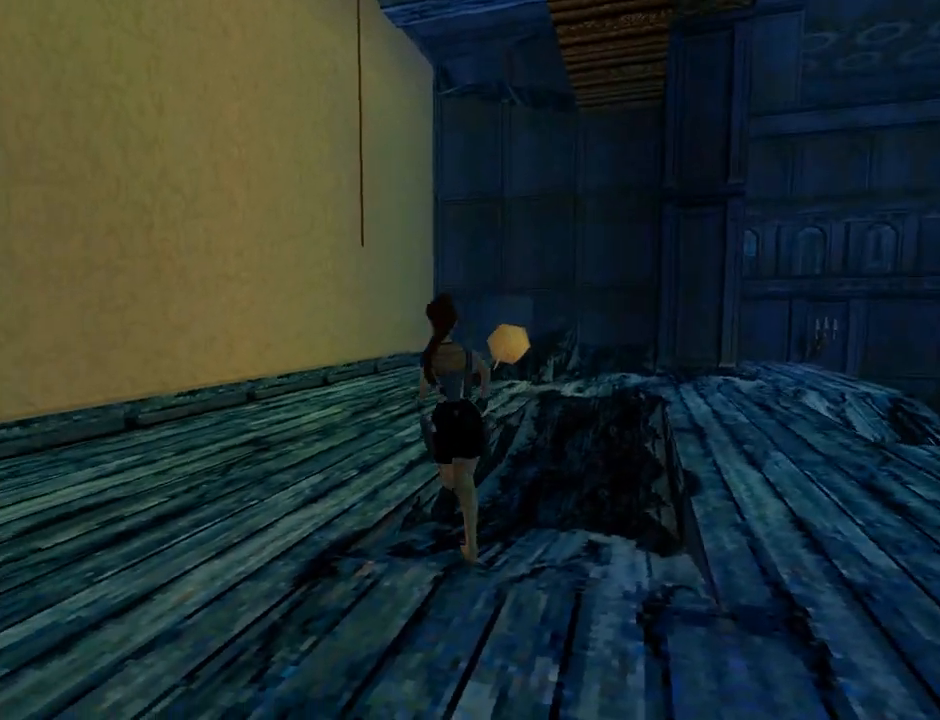
{"buttons": ["DPAD_UP", "DPAD_LEFT"], "left_stick": "center", "events": [[300, "DPAD_LEFT", "down"]]}
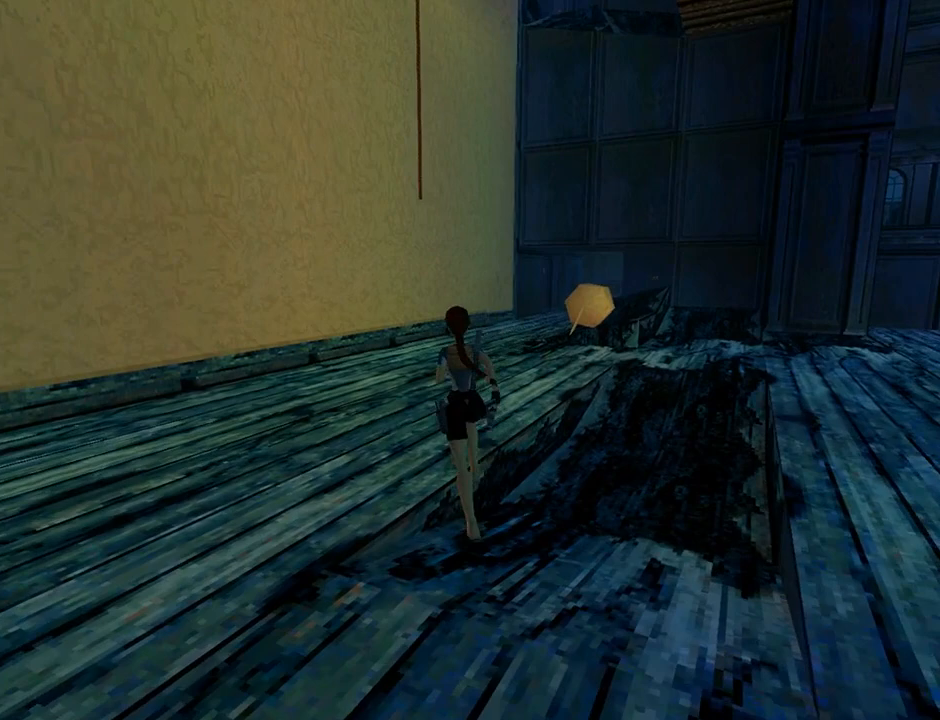
{"buttons": ["DPAD_RIGHT"], "left_stick": "center", "events": [[133, "DPAD_LEFT", "up"], [400, "DPAD_RIGHT", "down"], [467, "DPAD_UP", "up"]]}
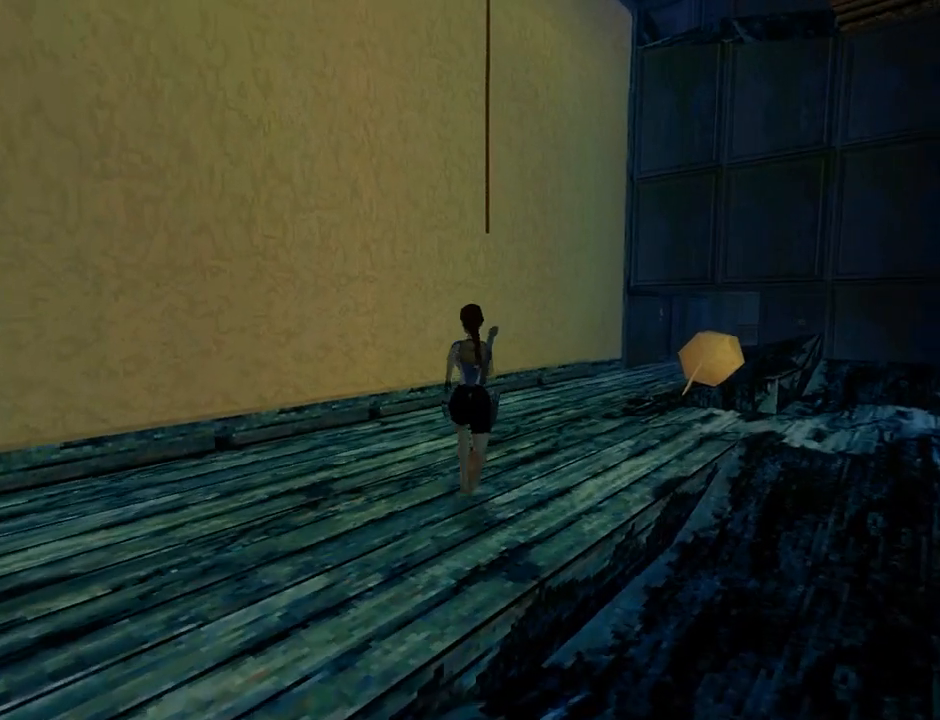
{"buttons": ["L1", "DPAD_RIGHT"], "left_stick": "center", "events": [[467, "L1", "down"]]}
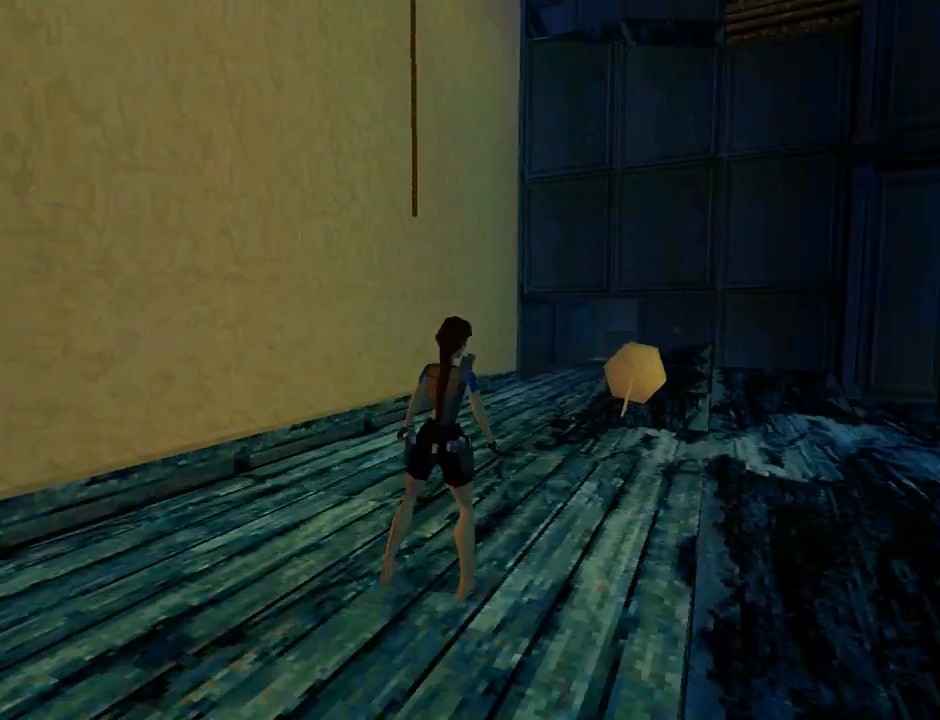
{"buttons": ["L1", "DPAD_DOWN"], "left_stick": "center", "events": [[33, "DPAD_RIGHT", "up"], [167, "DPAD_DOWN", "down"]]}
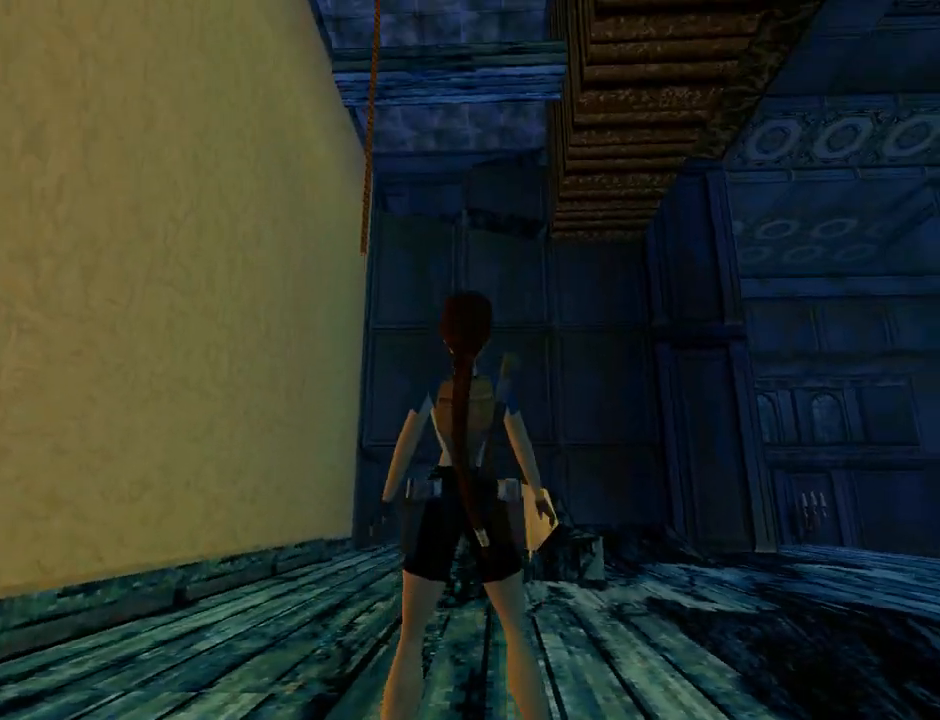
{"buttons": ["L1", "DPAD_DOWN", "DPAD_RIGHT"], "left_stick": "center", "events": [[433, "DPAD_RIGHT", "down"]]}
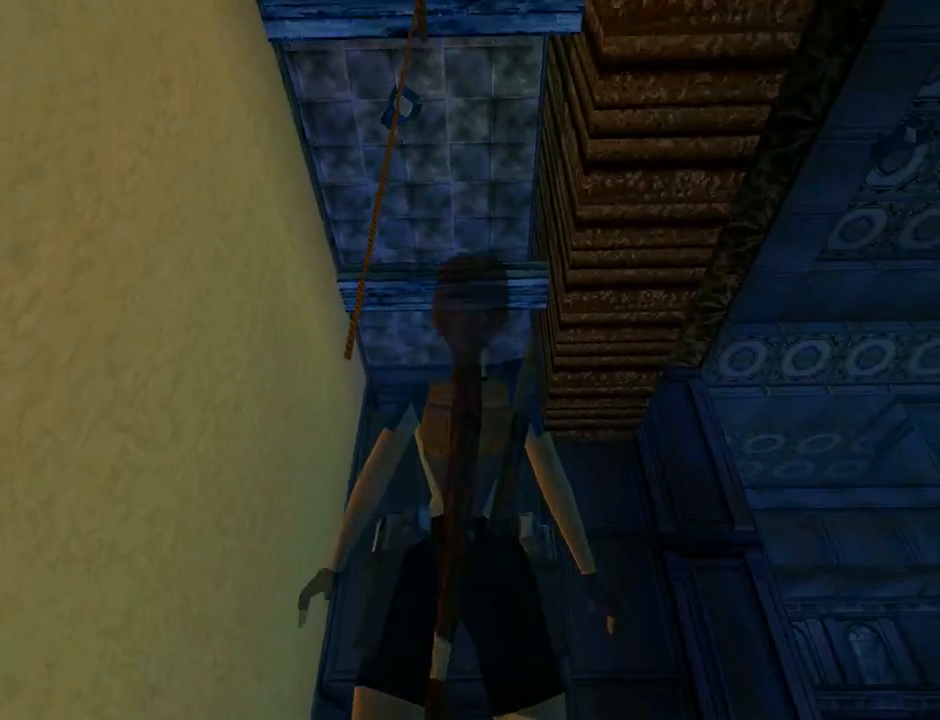
{"buttons": ["L1", "DPAD_UP"], "left_stick": "center", "events": [[100, "DPAD_DOWN", "up"], [333, "DPAD_RIGHT", "up"], [400, "DPAD_UP", "down"]]}
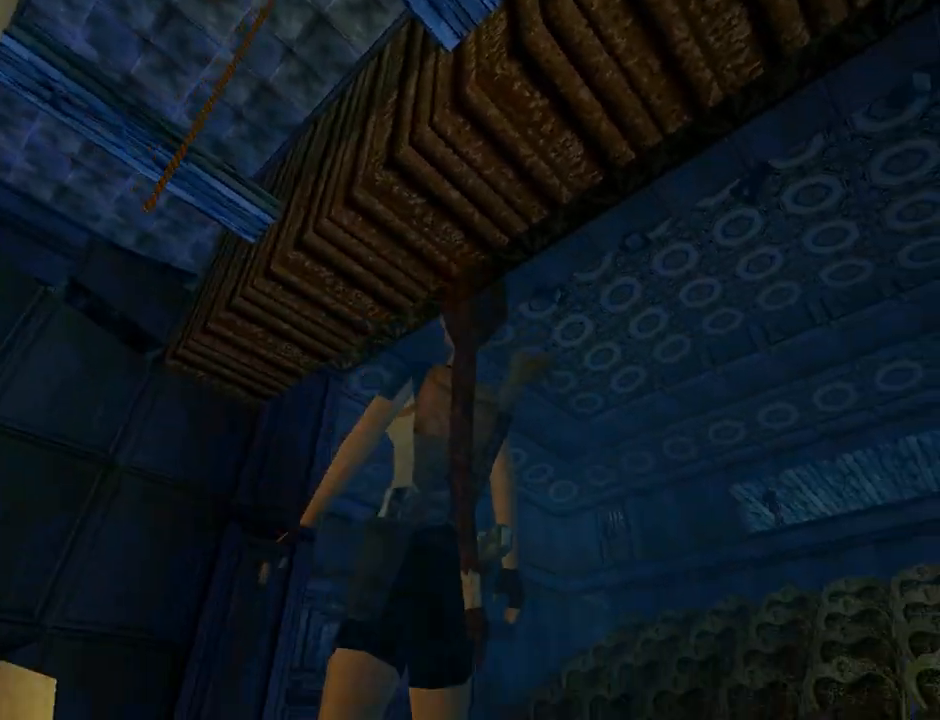
{"buttons": ["L1"], "left_stick": "center", "events": [[33, "DPAD_UP", "up"]]}
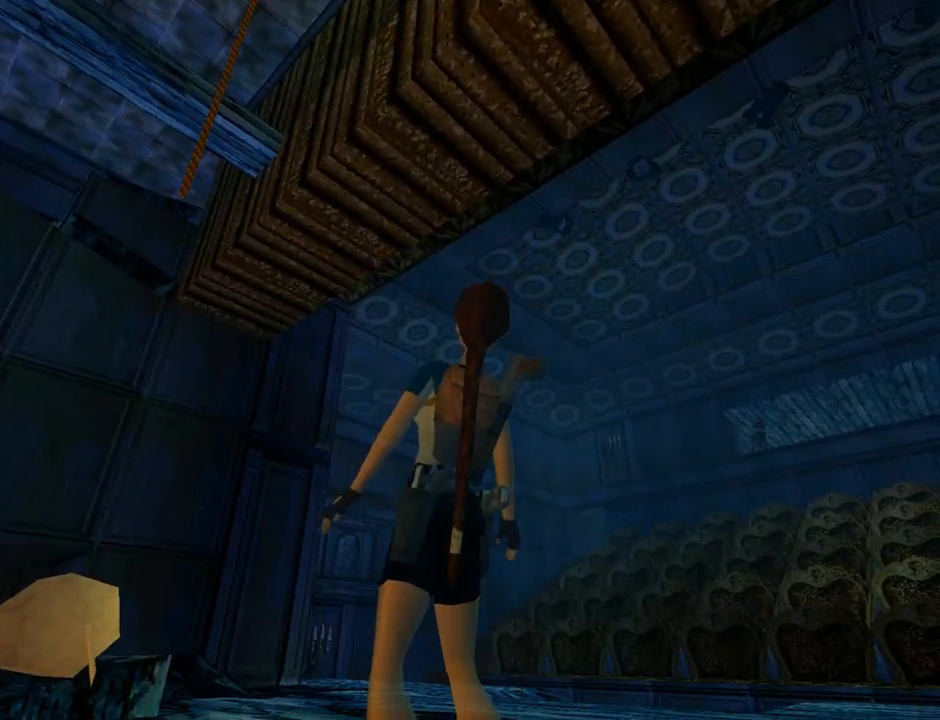
{"buttons": ["L1", "DPAD_DOWN"], "left_stick": "center", "events": [[367, "DPAD_DOWN", "down"]]}
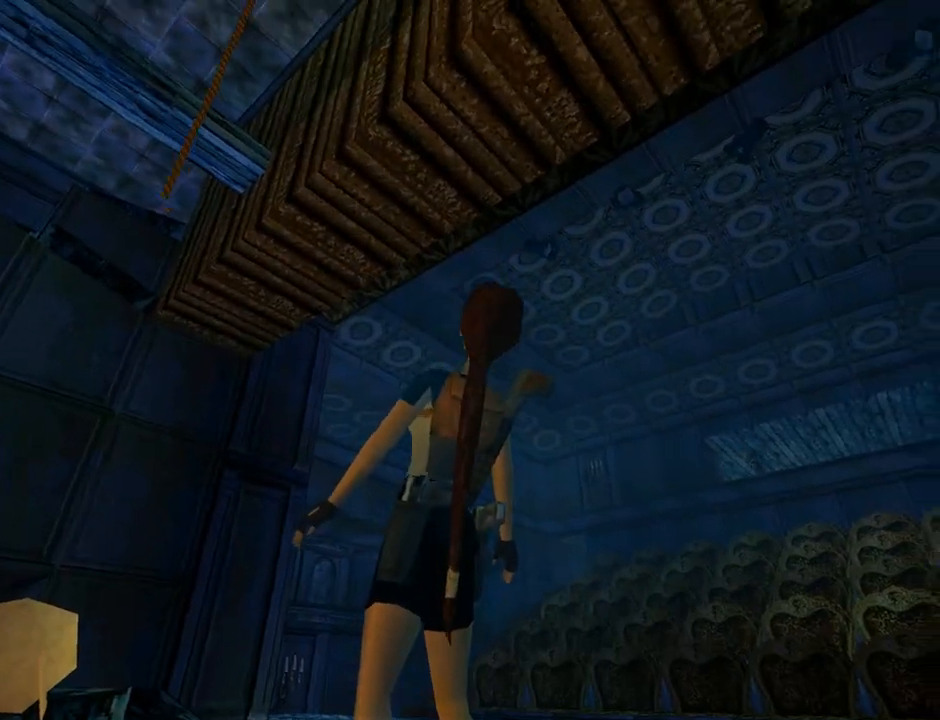
{"buttons": ["L1", "DPAD_LEFT"], "left_stick": "center", "events": [[400, "DPAD_DOWN", "up"], [400, "DPAD_LEFT", "down"]]}
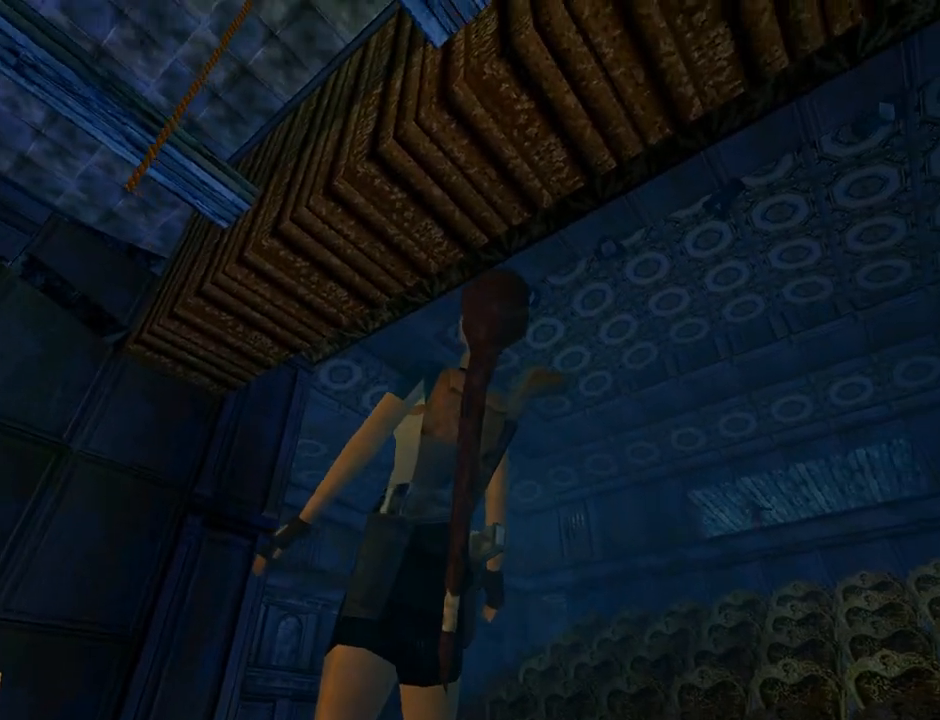
{"buttons": ["L1"], "left_stick": "center", "events": [[400, "DPAD_LEFT", "up"]]}
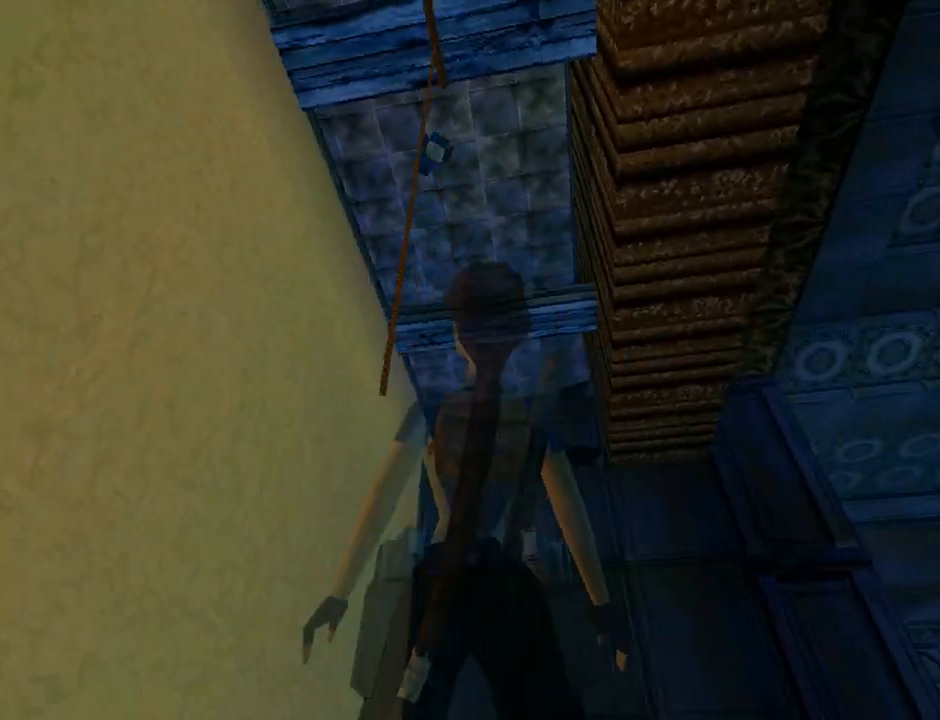
{"buttons": ["L1"], "left_stick": "center", "events": [[267, "DPAD_UP", "down"], [400, "DPAD_UP", "up"]]}
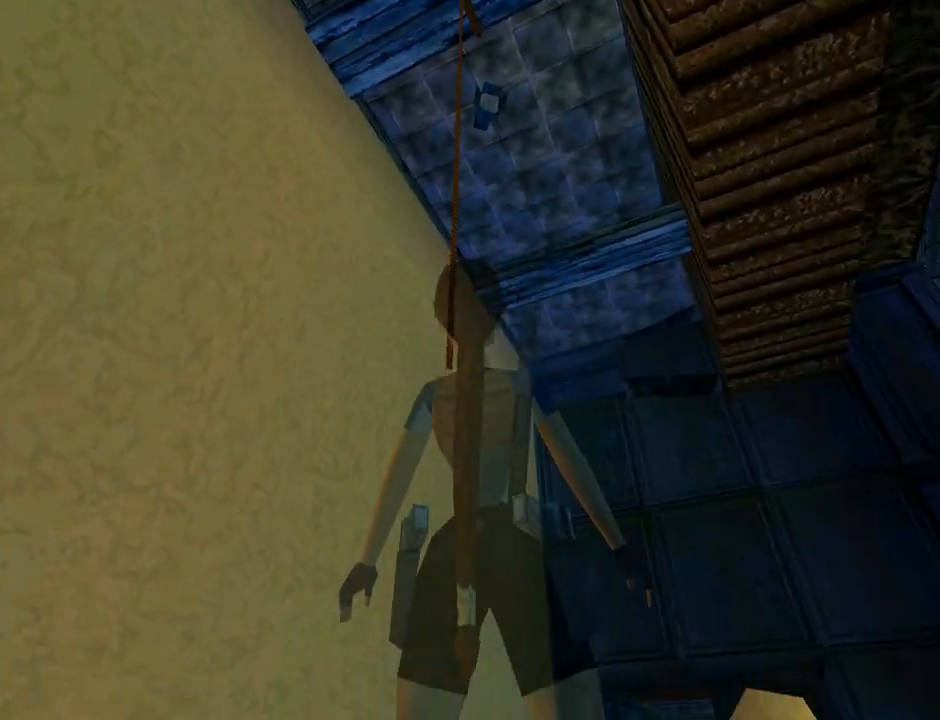
{"buttons": ["L1", "DPAD_LEFT"], "left_stick": "center", "events": [[133, "DPAD_LEFT", "down"]]}
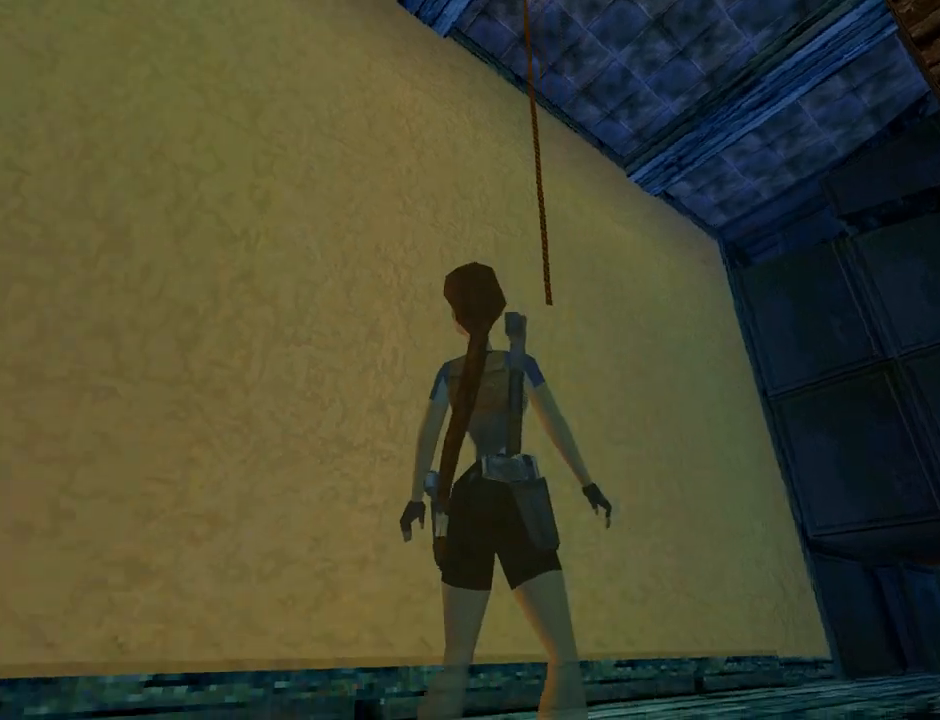
{"buttons": ["L1", "DPAD_DOWN"], "left_stick": "center", "events": [[100, "DPAD_DOWN", "down"], [167, "DPAD_LEFT", "up"]]}
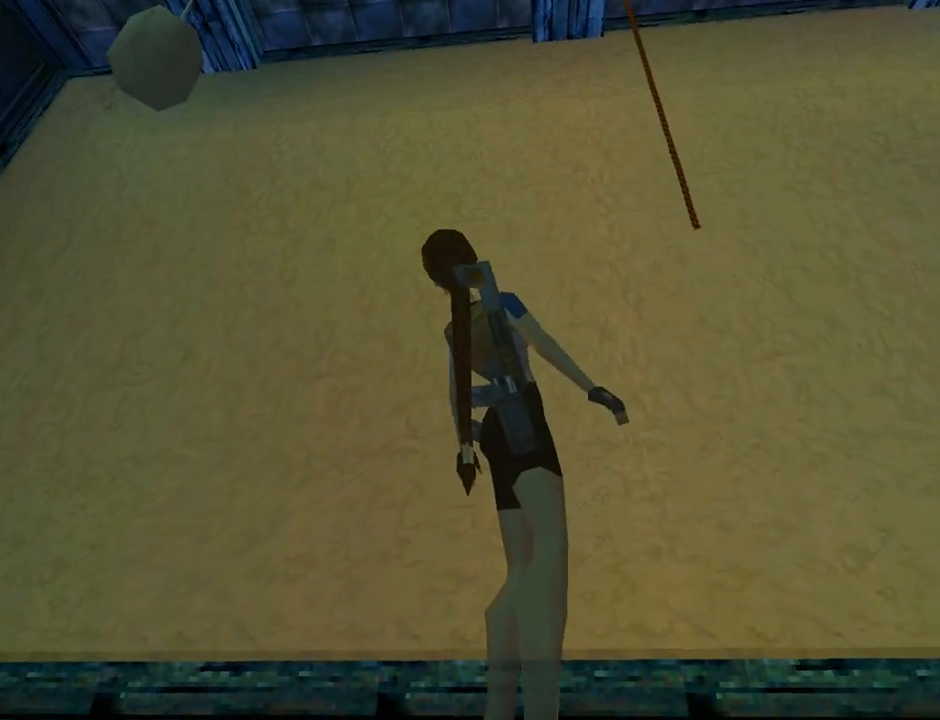
{"buttons": ["L1"], "left_stick": "center", "events": [[233, "DPAD_DOWN", "up"]]}
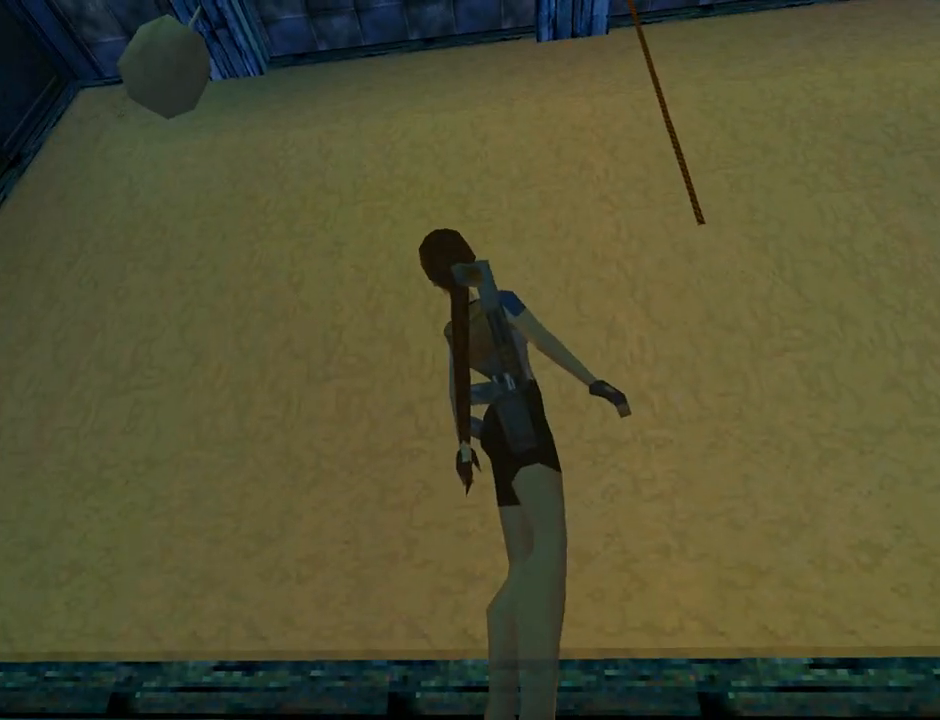
{"buttons": ["DPAD_RIGHT"], "left_stick": "center", "events": [[133, "DPAD_RIGHT", "down"], [133, "L1", "up"]]}
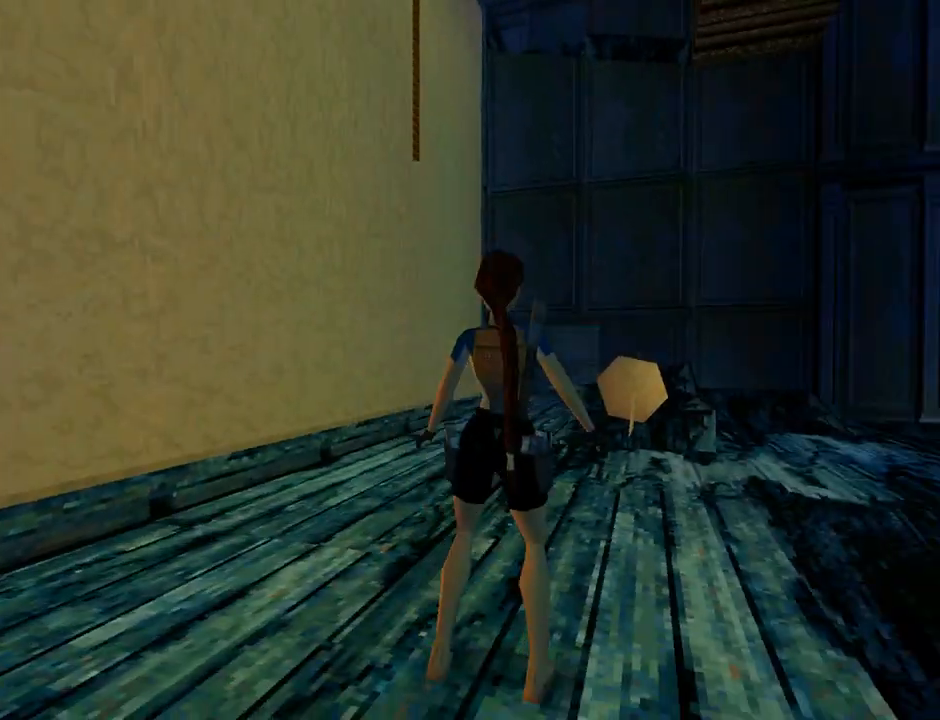
{"buttons": [], "left_stick": "center", "events": [[300, "DPAD_RIGHT", "up"]]}
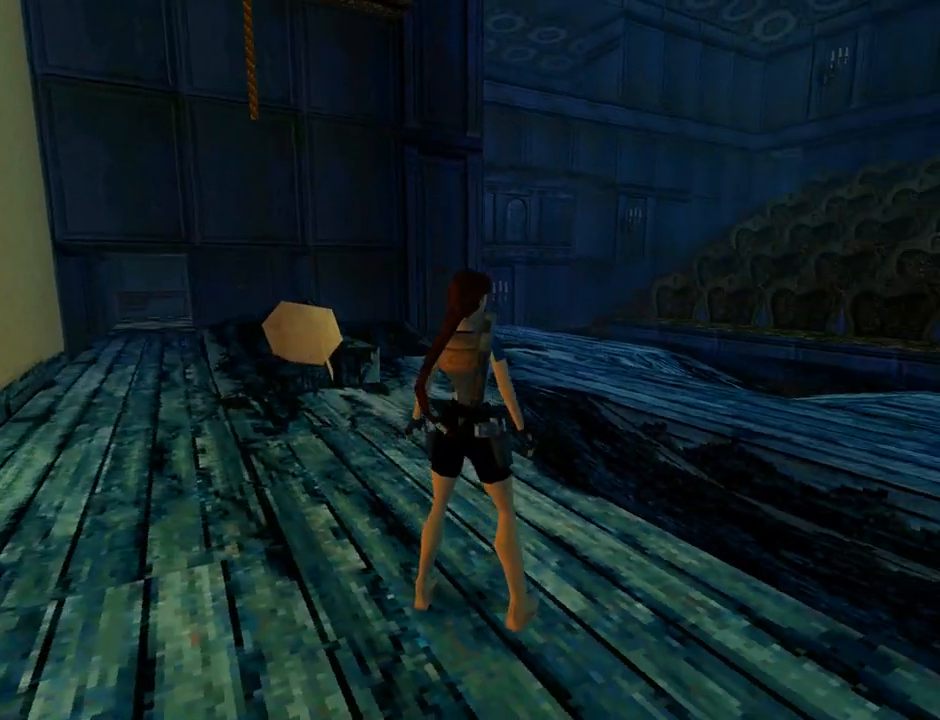
{"buttons": [], "left_stick": "center", "events": [[200, "L3", "down"], [300, "L3", "up"]]}
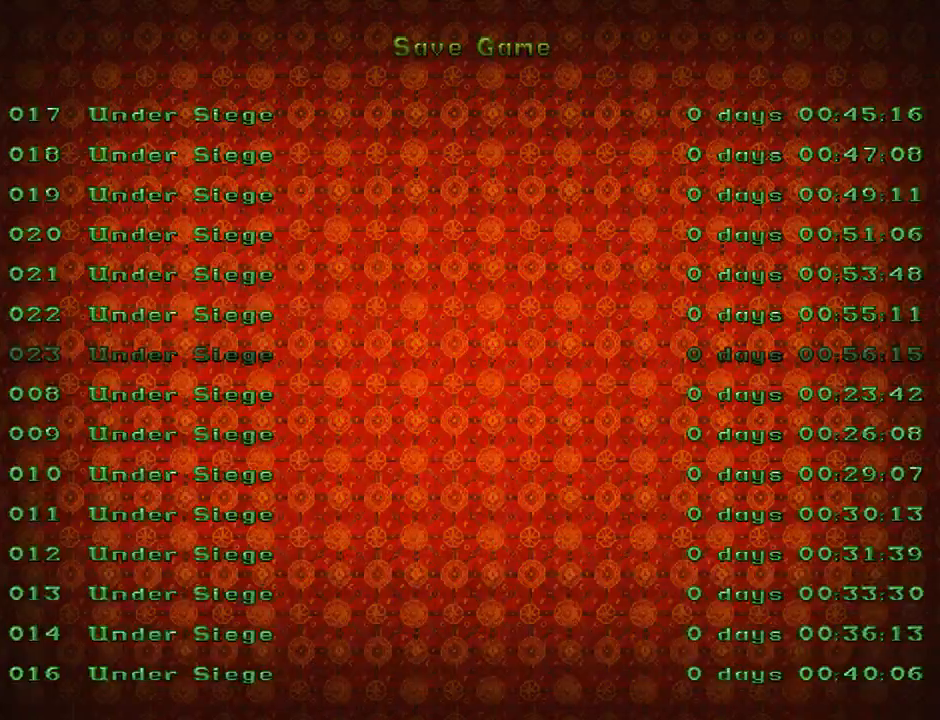
{"buttons": ["DPAD_UP"], "left_stick": "center", "events": [[67, "DPAD_DOWN", "down"], [167, "DPAD_DOWN", "up"], [300, "CROSS", "down"], [400, "CROSS", "up"], [500, "DPAD_UP", "down"]]}
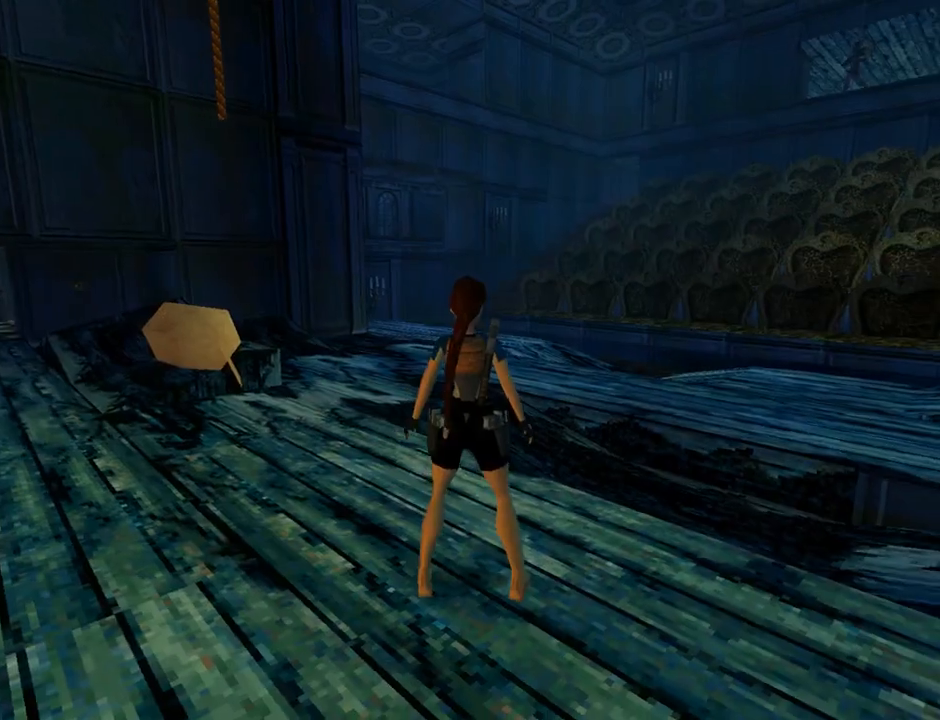
{"buttons": ["SQUARE", "DPAD_UP", "DPAD_LEFT"], "left_stick": "center", "events": [[167, "DPAD_LEFT", "down"], [333, "SQUARE", "down"]]}
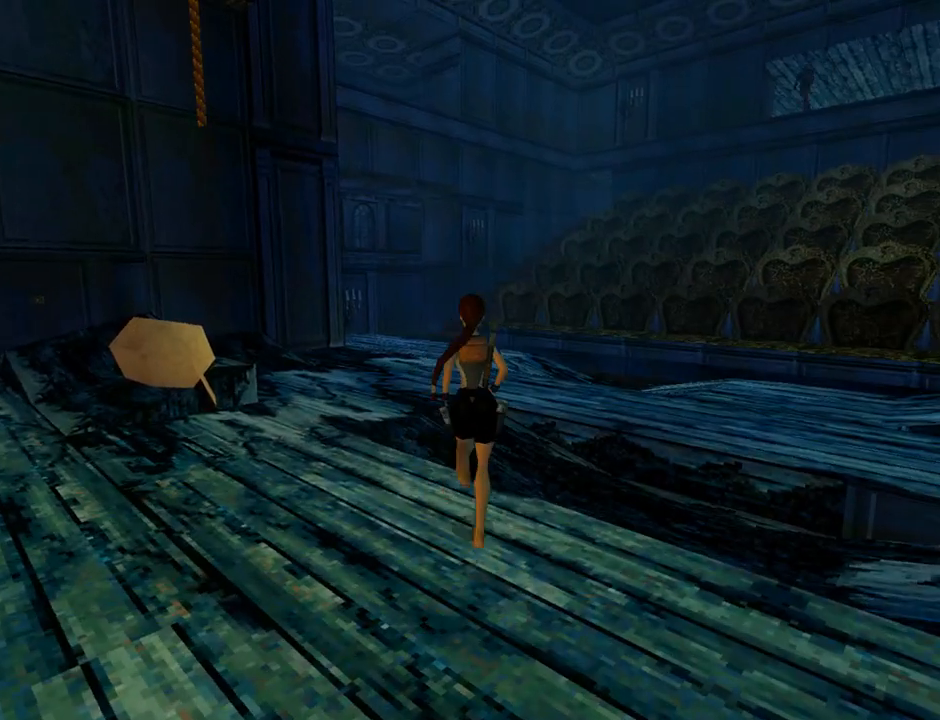
{"buttons": ["SQUARE", "DPAD_UP"], "left_stick": "center", "events": [[33, "DPAD_LEFT", "up"], [133, "DPAD_LEFT", "down"], [233, "DPAD_LEFT", "up"]]}
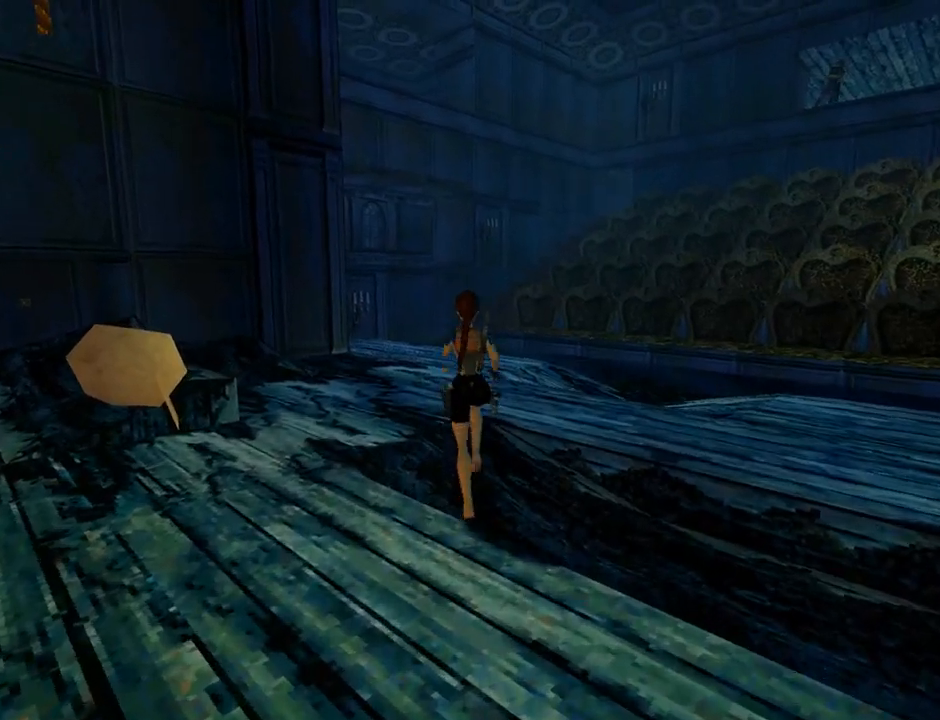
{"buttons": ["SQUARE", "DPAD_UP"], "left_stick": "center", "events": []}
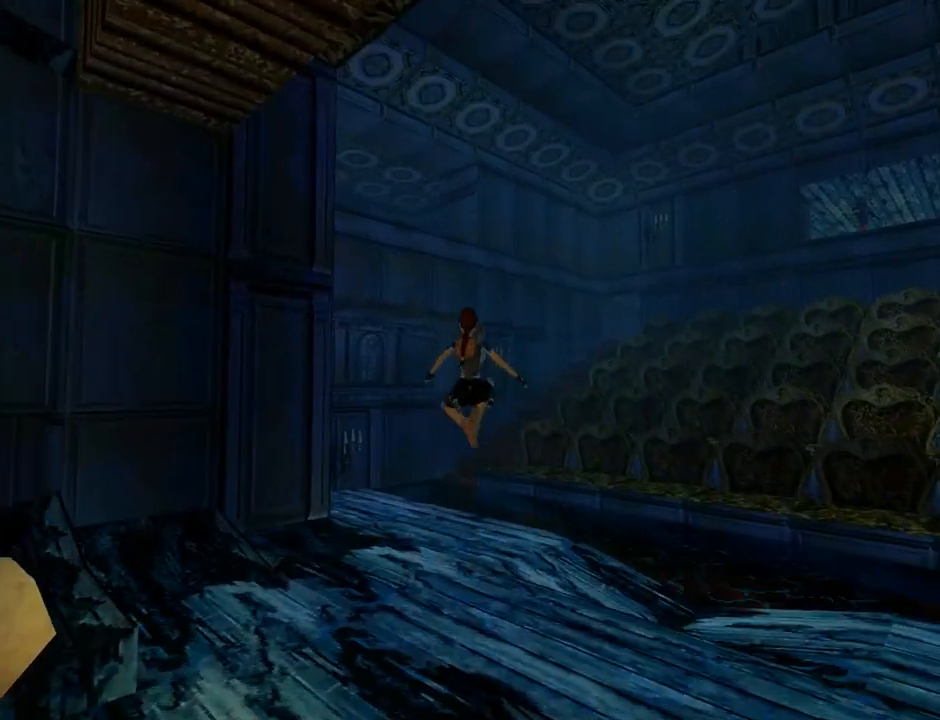
{"buttons": ["DPAD_UP", "DPAD_RIGHT"], "left_stick": "center", "events": [[33, "SQUARE", "up"], [200, "DPAD_RIGHT", "down"], [267, "TRIANGLE", "down"], [433, "TRIANGLE", "up"]]}
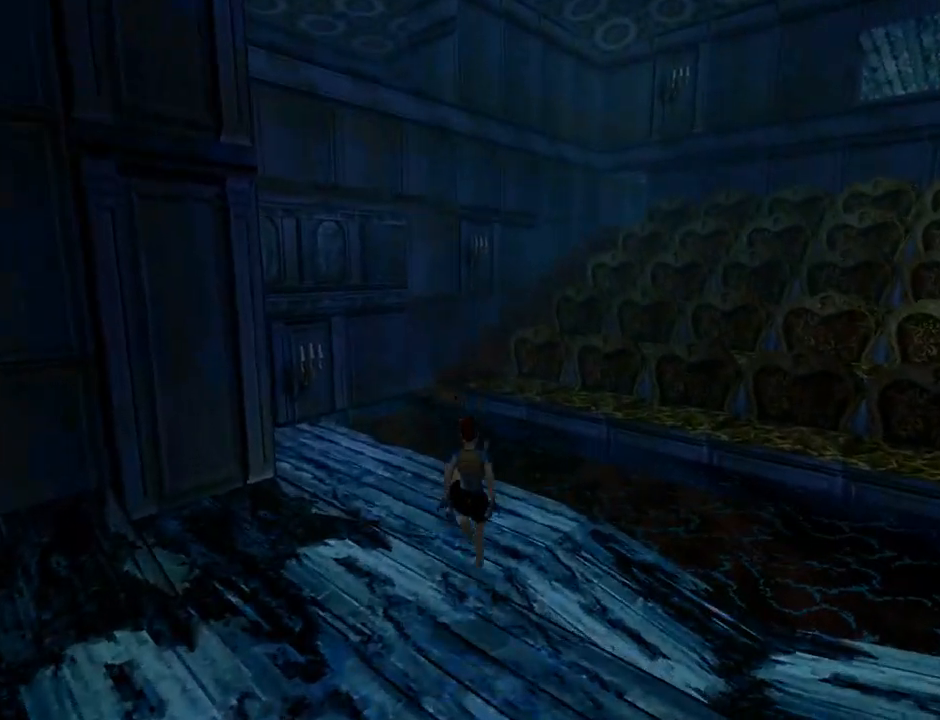
{"buttons": ["L1", "DPAD_RIGHT"], "left_stick": "center", "events": [[33, "DPAD_UP", "up"], [433, "L1", "down"]]}
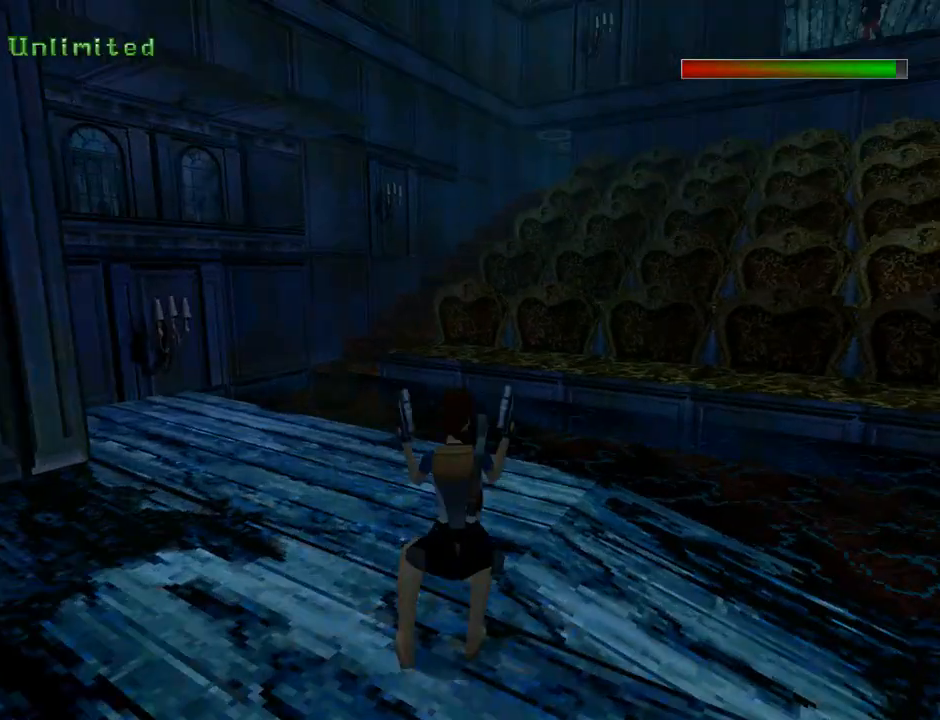
{"buttons": ["L1"], "left_stick": "center", "events": [[333, "DPAD_RIGHT", "up"]]}
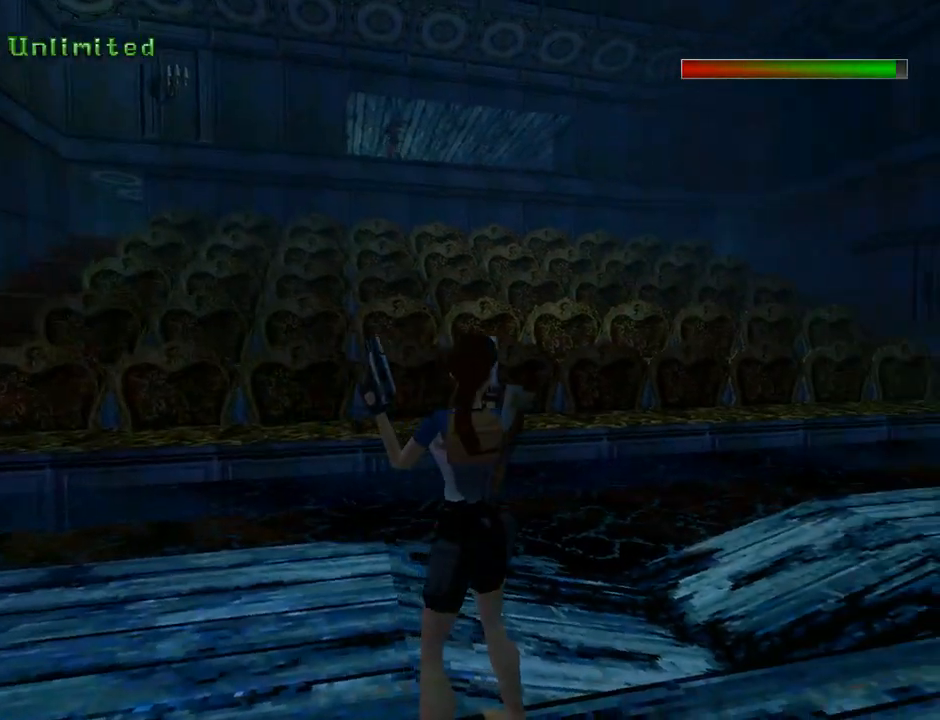
{"buttons": ["L1"], "left_stick": "center", "events": [[33, "DPAD_DOWN", "down"], [167, "DPAD_DOWN", "up"]]}
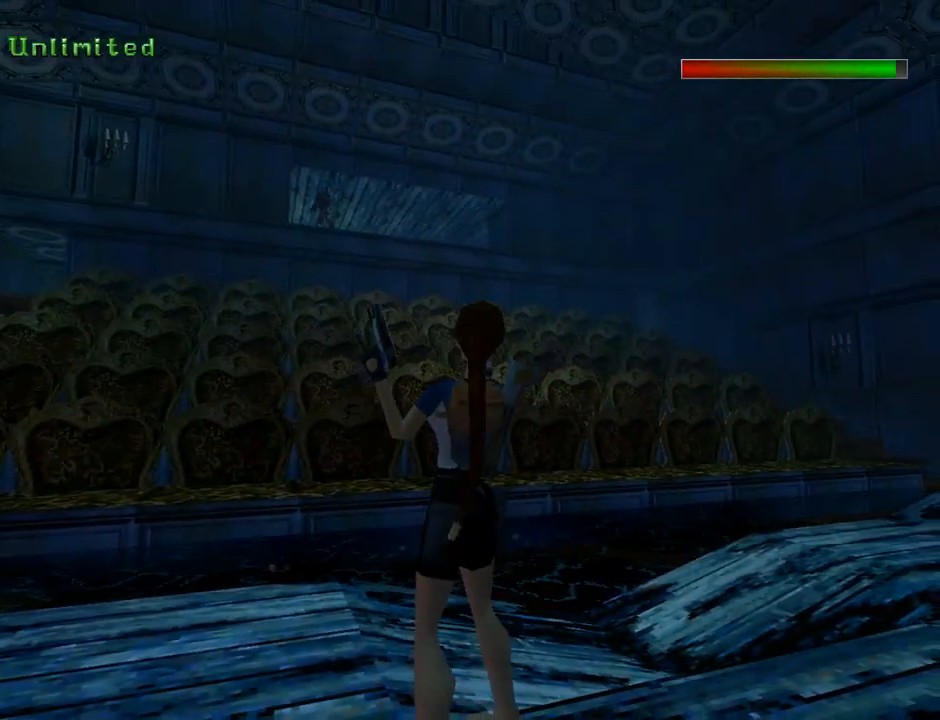
{"buttons": ["L1", "DPAD_UP"], "left_stick": "center", "events": [[367, "DPAD_UP", "down"]]}
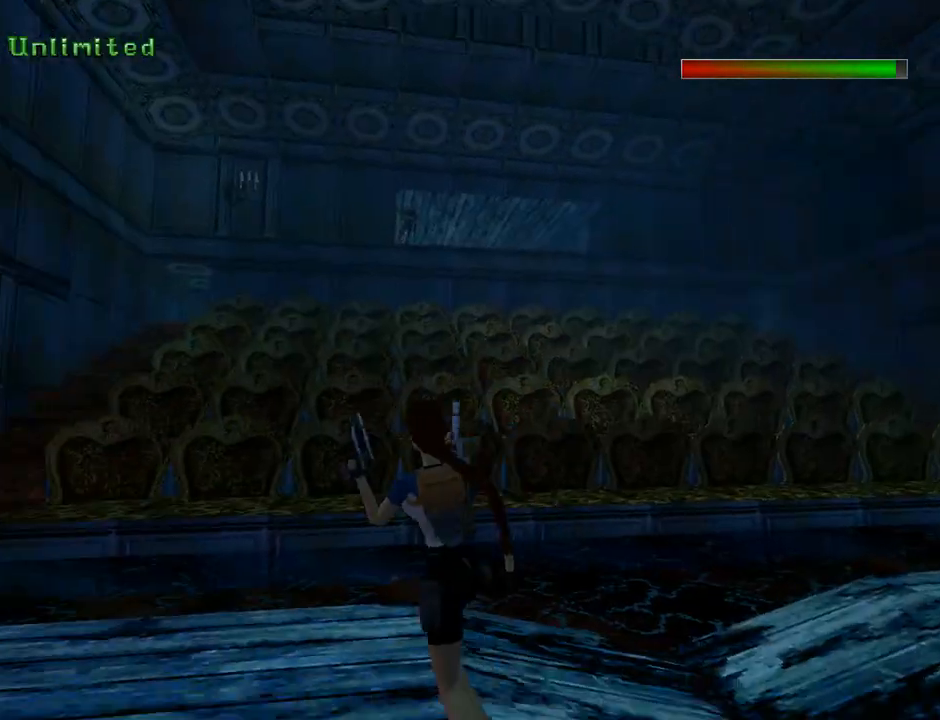
{"buttons": ["DPAD_UP", "DPAD_RIGHT"], "left_stick": "center", "events": [[100, "DPAD_LEFT", "down"], [100, "L1", "up"], [200, "DPAD_LEFT", "up"], [400, "DPAD_RIGHT", "down"]]}
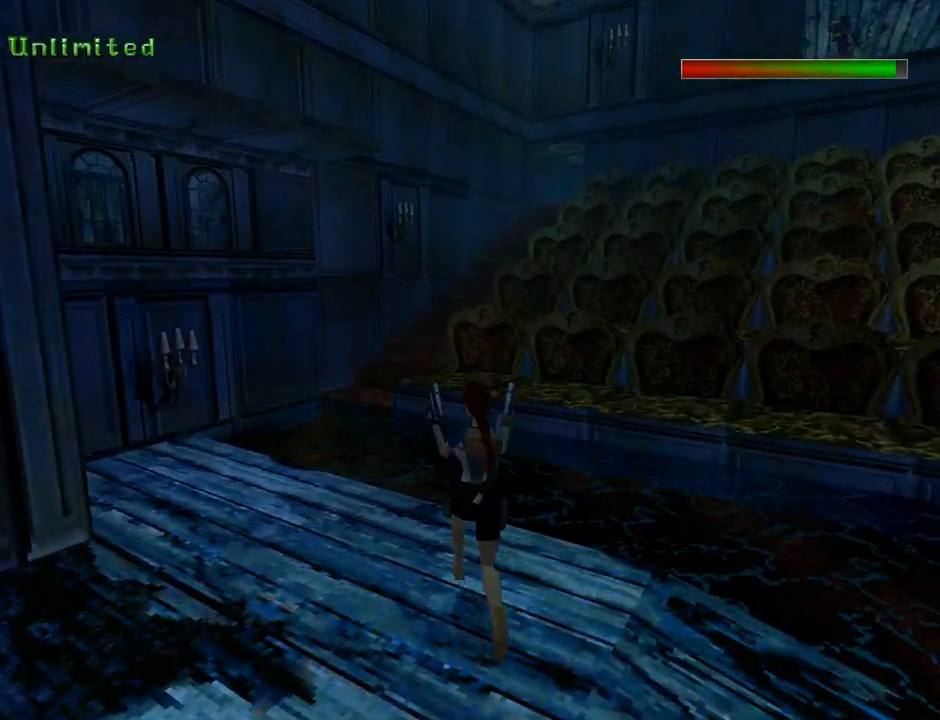
{"buttons": ["SQUARE", "DPAD_UP", "DPAD_RIGHT"], "left_stick": "center", "events": [[233, "SQUARE", "down"]]}
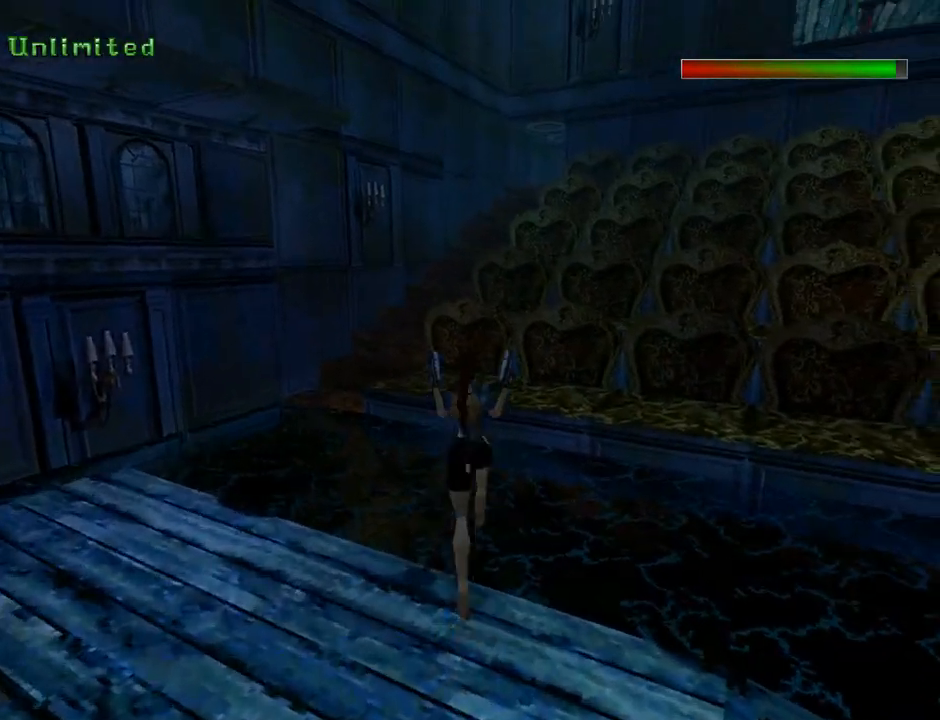
{"buttons": ["SQUARE", "DPAD_UP", "DPAD_LEFT"], "left_stick": "center", "events": [[200, "DPAD_RIGHT", "up"], [400, "DPAD_LEFT", "down"]]}